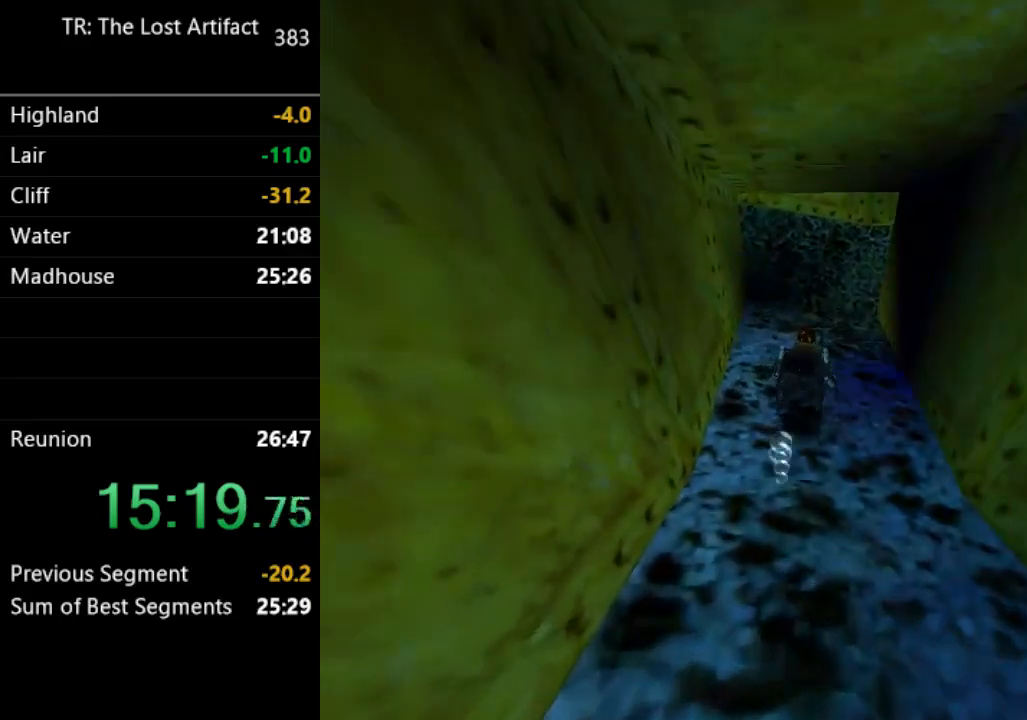
Gameplay with a controller (PlayStation layout); each line is a JSON object with the inputs held at the frame after it. "events" lists button and stick changes between this image and that frame as [ms after this image, input, new state], when the widget could be followed in between. Not read: L3 R3.
{"buttons": ["SQUARE", "DPAD_DOWN"], "left_stick": "center", "right_stick": "center", "events": [[83, "DPAD_DOWN", "down"], [183, "DPAD_DOWN", "up"], [417, "DPAD_DOWN", "down"]]}
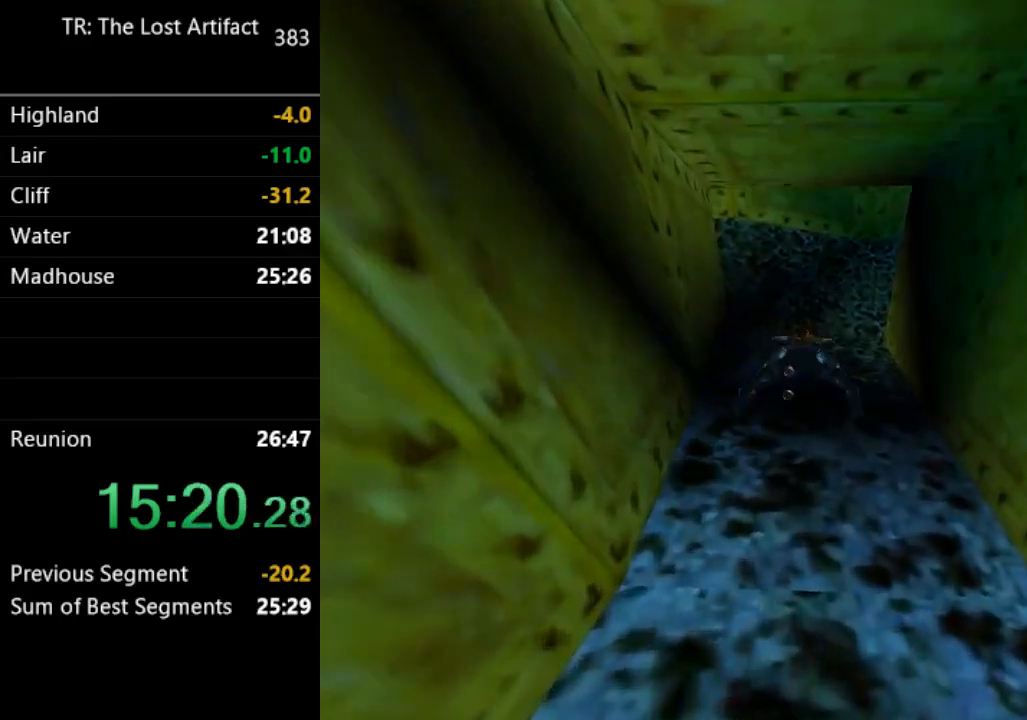
{"buttons": ["SQUARE"], "left_stick": "center", "right_stick": "center", "events": [[67, "DPAD_DOWN", "up"]]}
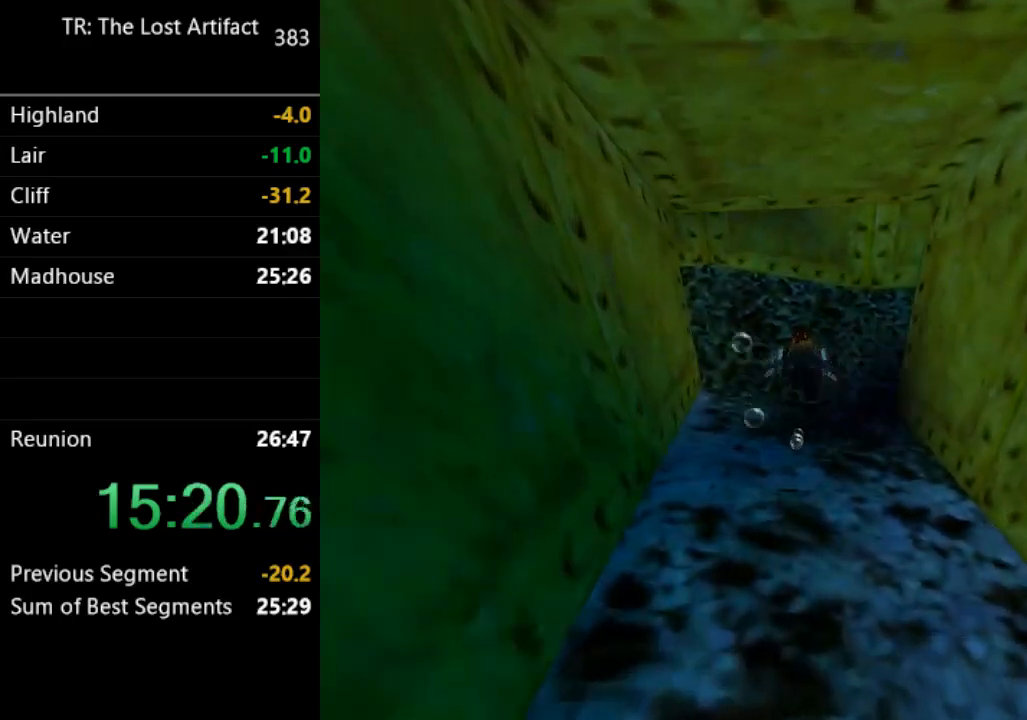
{"buttons": ["SQUARE", "DPAD_DOWN", "DPAD_LEFT"], "left_stick": "center", "right_stick": "center", "events": [[117, "DPAD_DOWN", "down"], [117, "DPAD_LEFT", "down"]]}
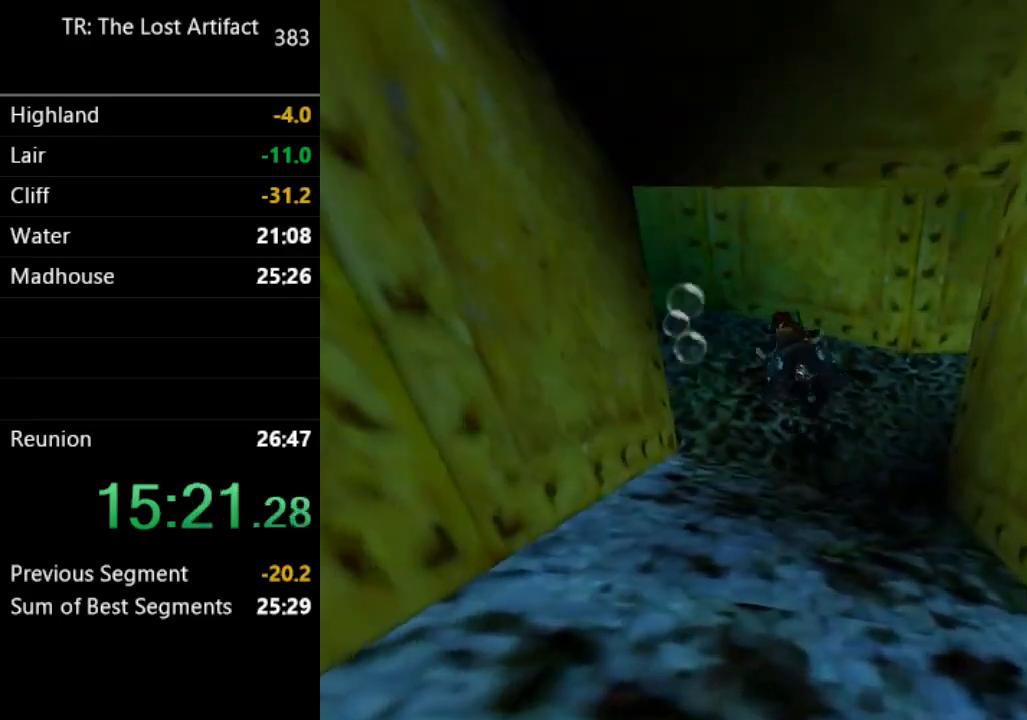
{"buttons": ["SQUARE", "DPAD_DOWN", "DPAD_LEFT"], "left_stick": "center", "right_stick": "center", "events": []}
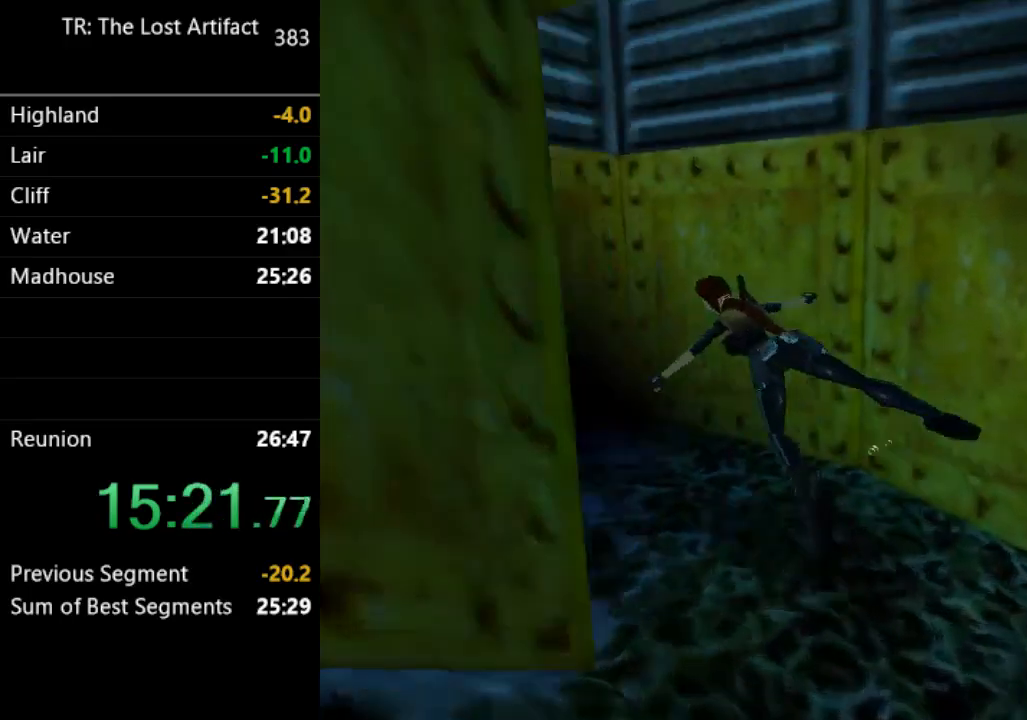
{"buttons": ["SQUARE", "DPAD_DOWN"], "left_stick": "center", "right_stick": "center", "events": [[267, "DPAD_LEFT", "up"]]}
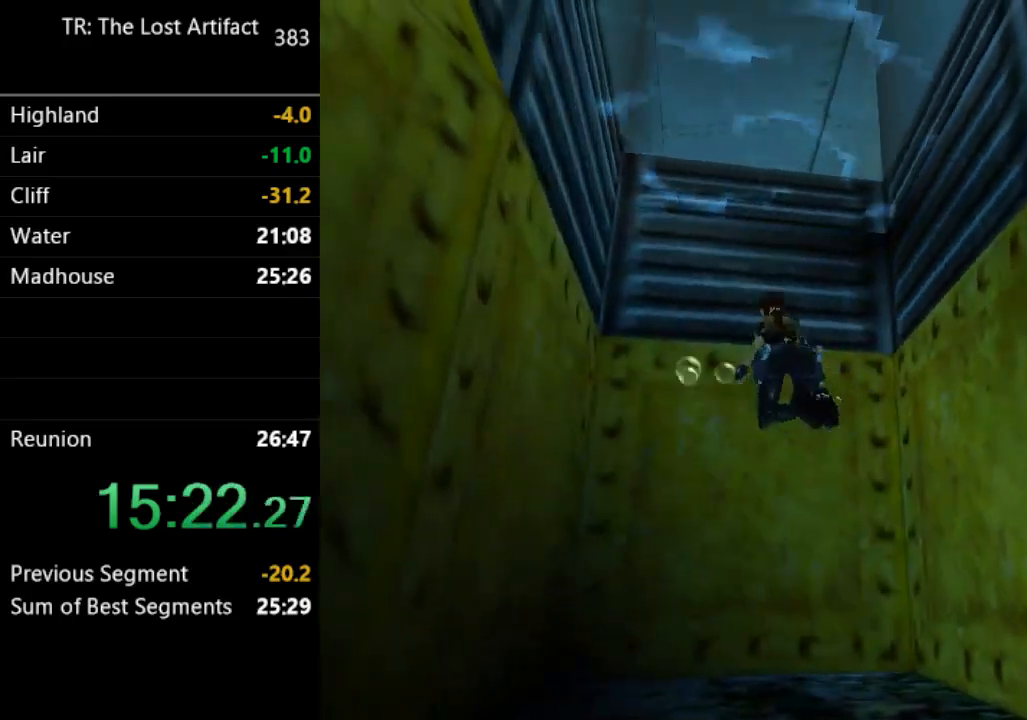
{"buttons": ["SQUARE", "DPAD_UP"], "left_stick": "center", "right_stick": "center", "events": [[83, "DPAD_DOWN", "up"], [433, "DPAD_UP", "down"]]}
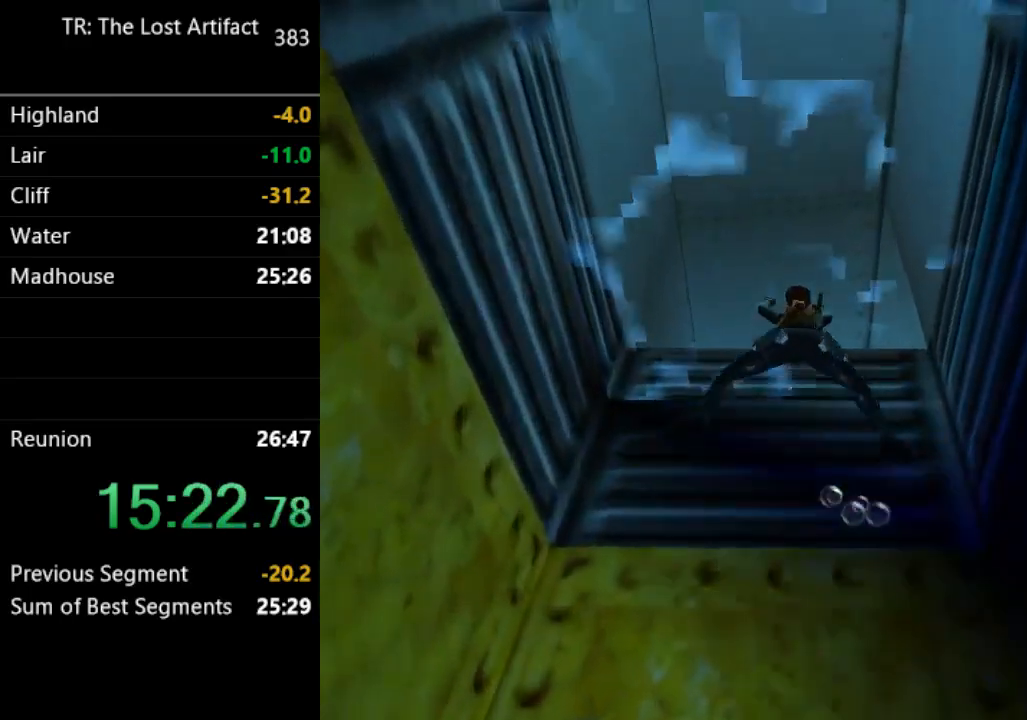
{"buttons": ["CROSS", "DPAD_UP"], "left_stick": "center", "right_stick": "center", "events": [[200, "SQUARE", "up"], [383, "CROSS", "down"]]}
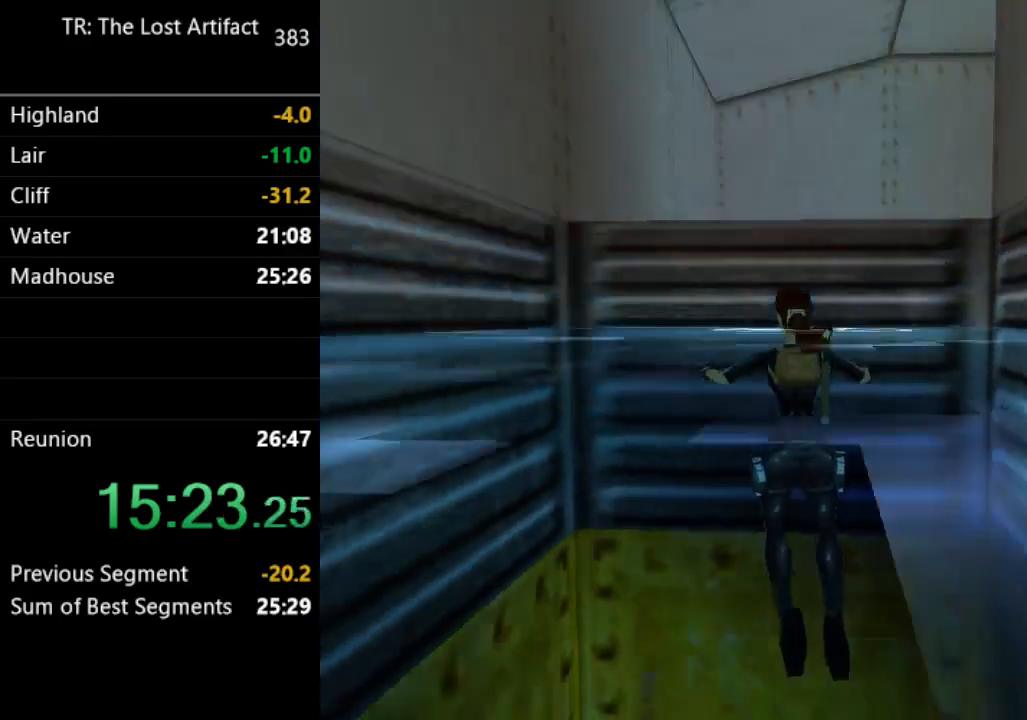
{"buttons": ["CROSS", "DPAD_UP"], "left_stick": "center", "right_stick": "center", "events": []}
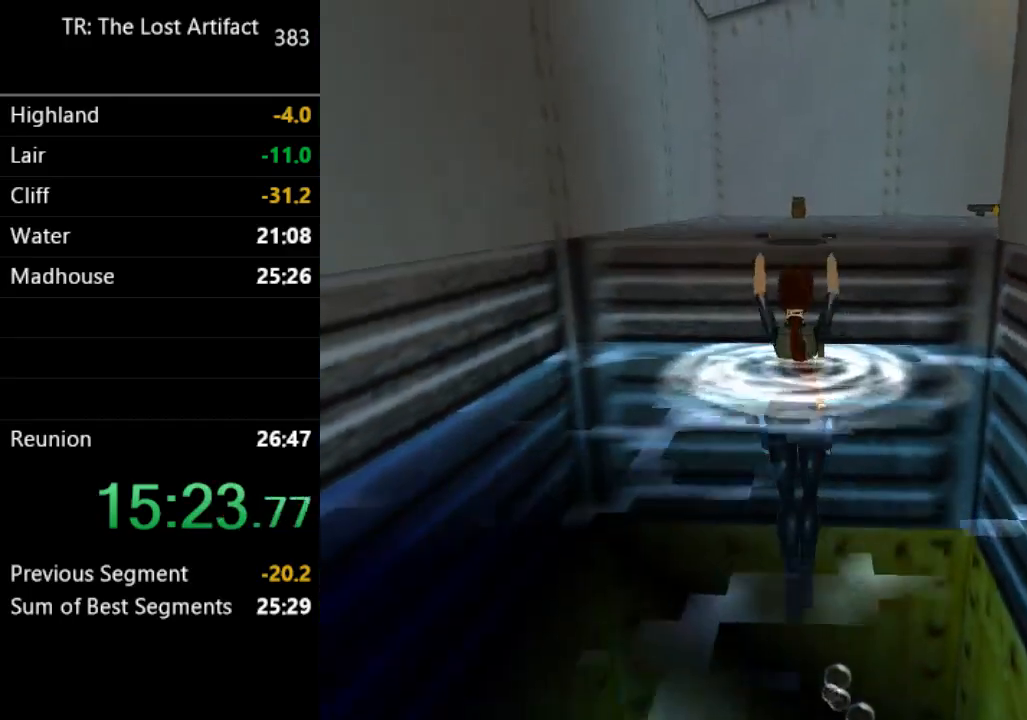
{"buttons": ["DPAD_UP"], "left_stick": "center", "right_stick": "center", "events": [[150, "CROSS", "up"]]}
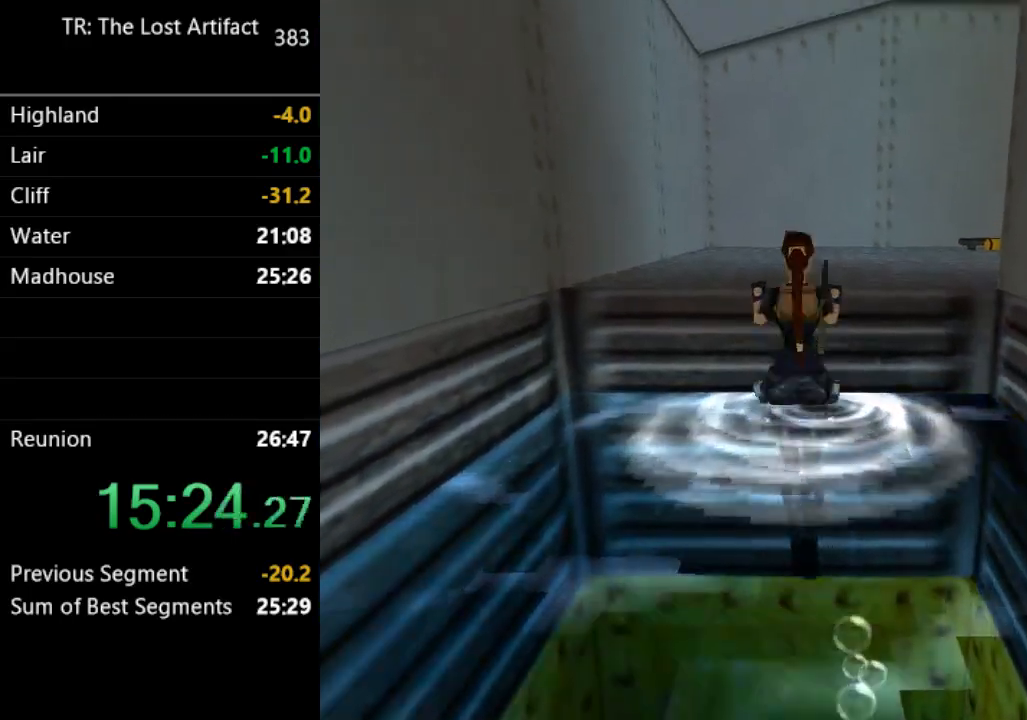
{"buttons": ["DPAD_UP"], "left_stick": "center", "right_stick": "center", "events": []}
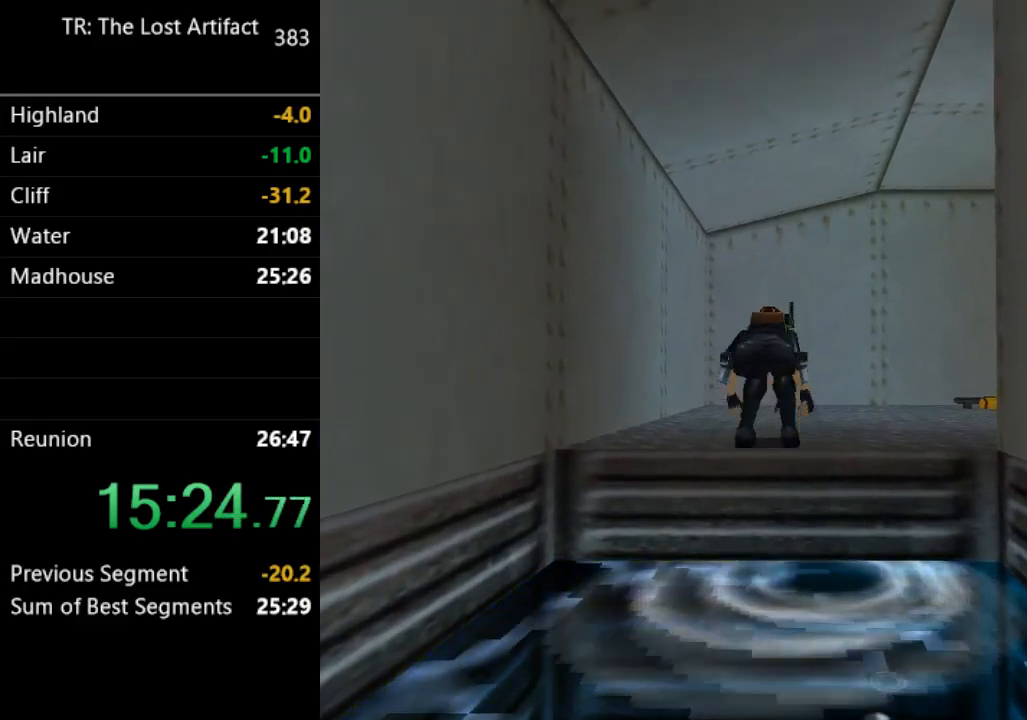
{"buttons": ["DPAD_UP"], "left_stick": "center", "right_stick": "center", "events": []}
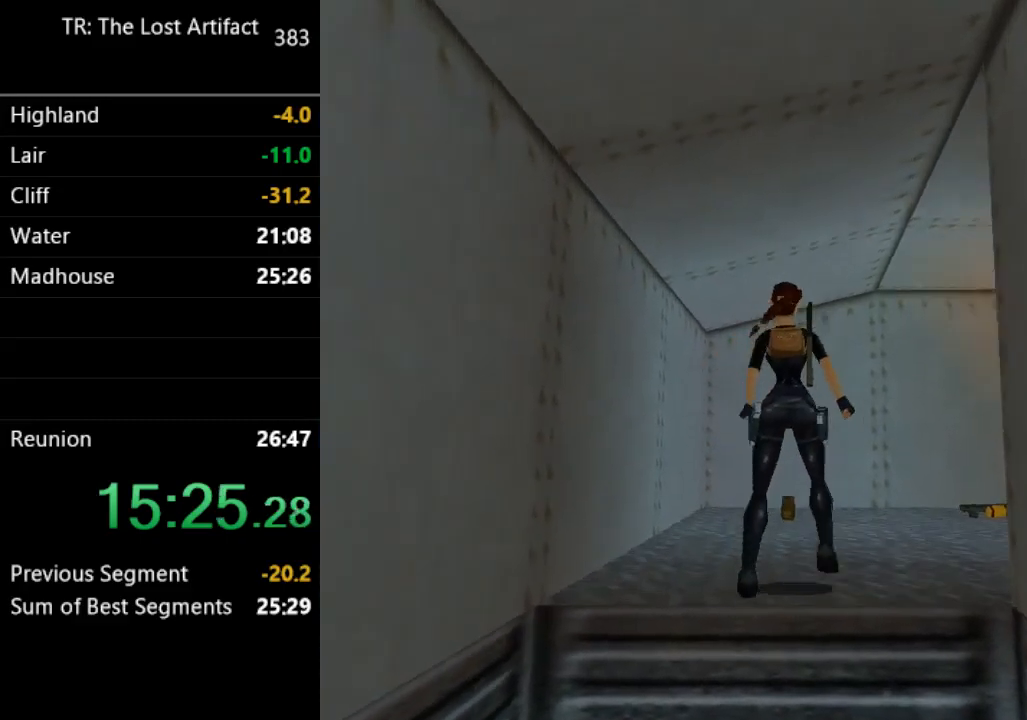
{"buttons": [], "left_stick": "center", "right_stick": "center", "events": [[383, "CIRCLE", "down"], [417, "DPAD_UP", "up"], [483, "CIRCLE", "up"]]}
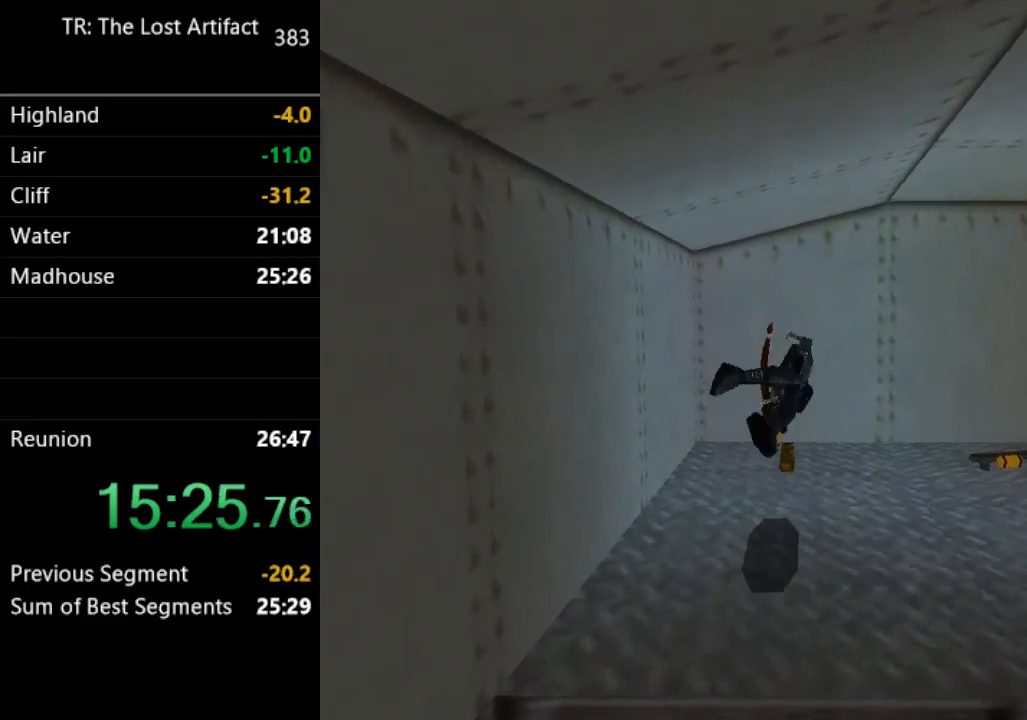
{"buttons": ["CROSS"], "left_stick": "center", "right_stick": "center", "events": [[50, "CROSS", "down"]]}
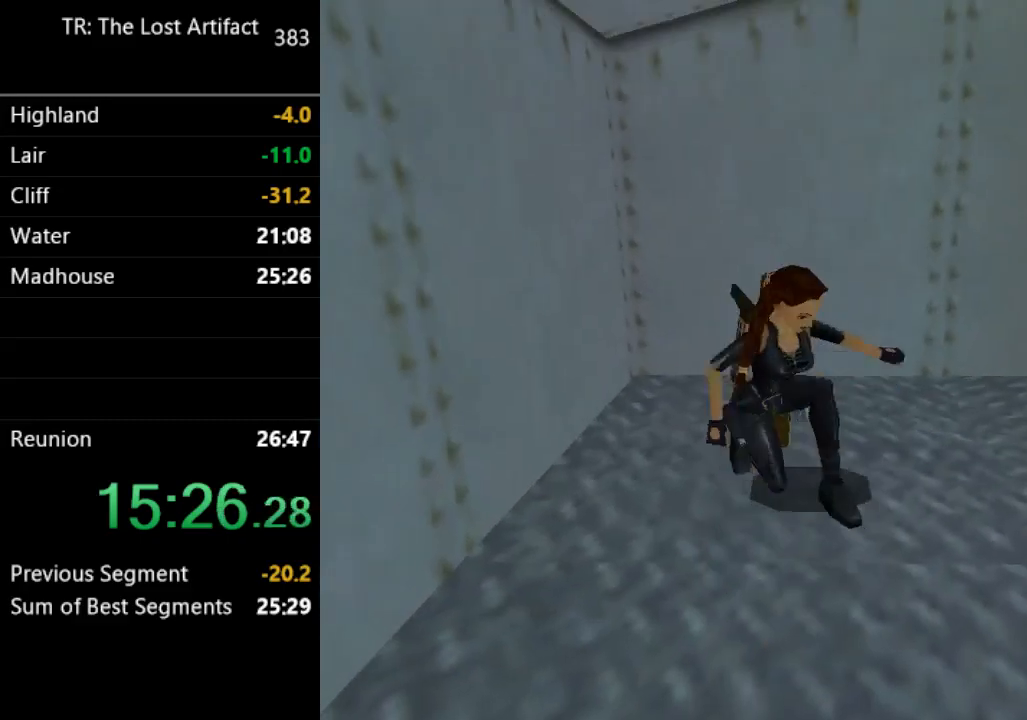
{"buttons": ["CROSS"], "left_stick": "center", "right_stick": "center", "events": []}
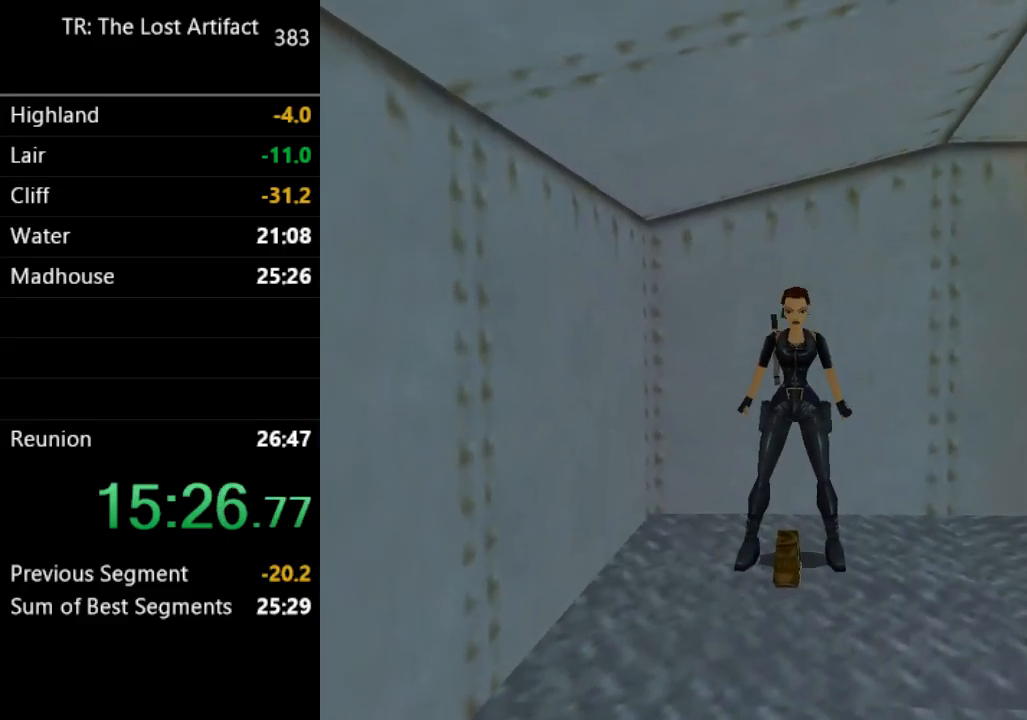
{"buttons": ["DPAD_UP"], "left_stick": "center", "right_stick": "center", "events": [[317, "CROSS", "up"], [450, "DPAD_UP", "down"]]}
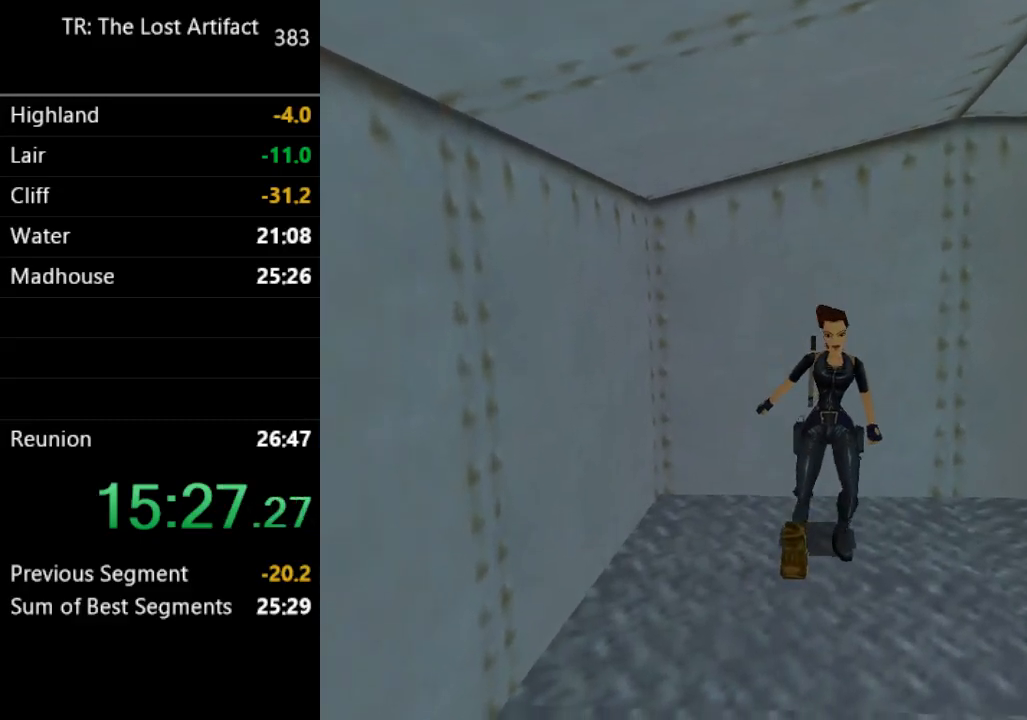
{"buttons": ["DPAD_UP"], "left_stick": "center", "right_stick": "center", "events": []}
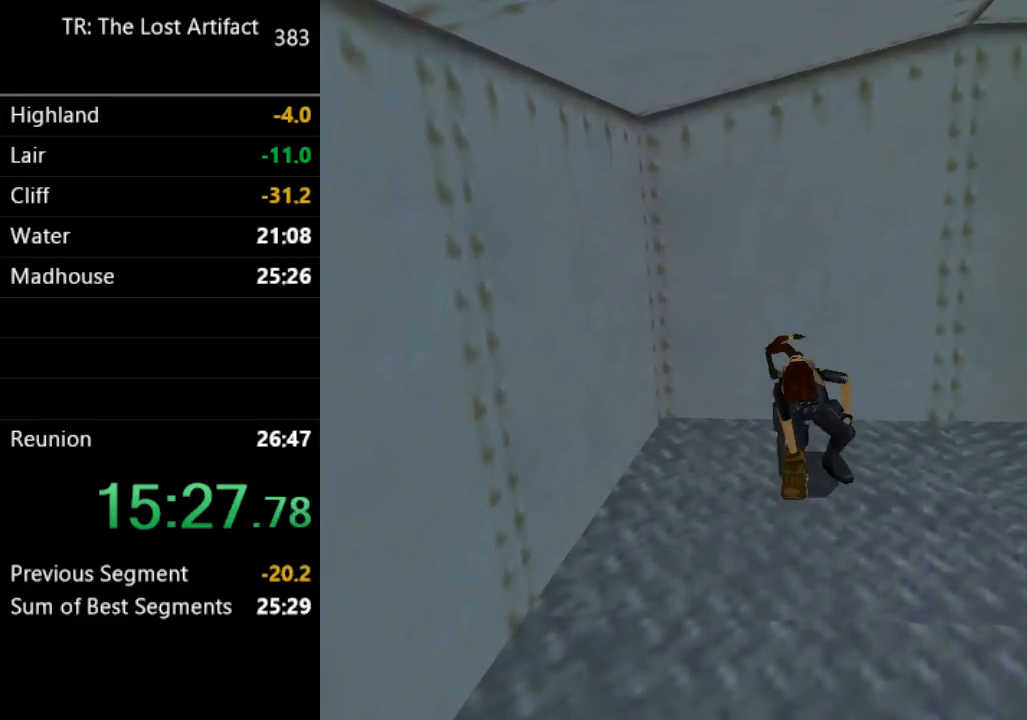
{"buttons": ["DPAD_UP"], "left_stick": "center", "right_stick": "center", "events": []}
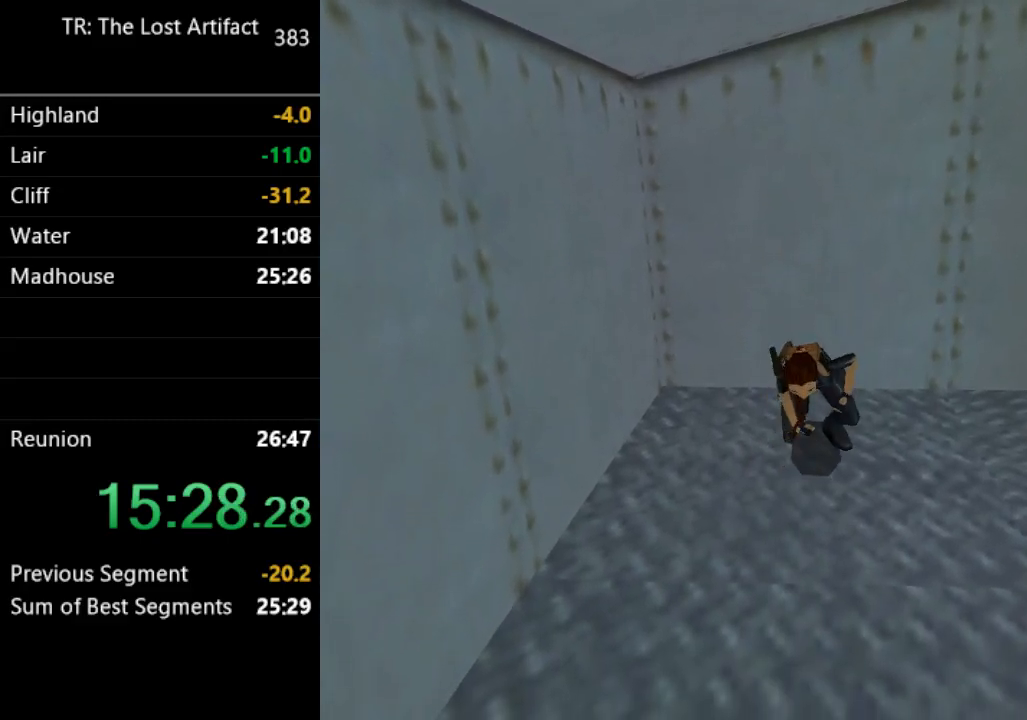
{"buttons": ["DPAD_UP"], "left_stick": "center", "right_stick": "center", "events": []}
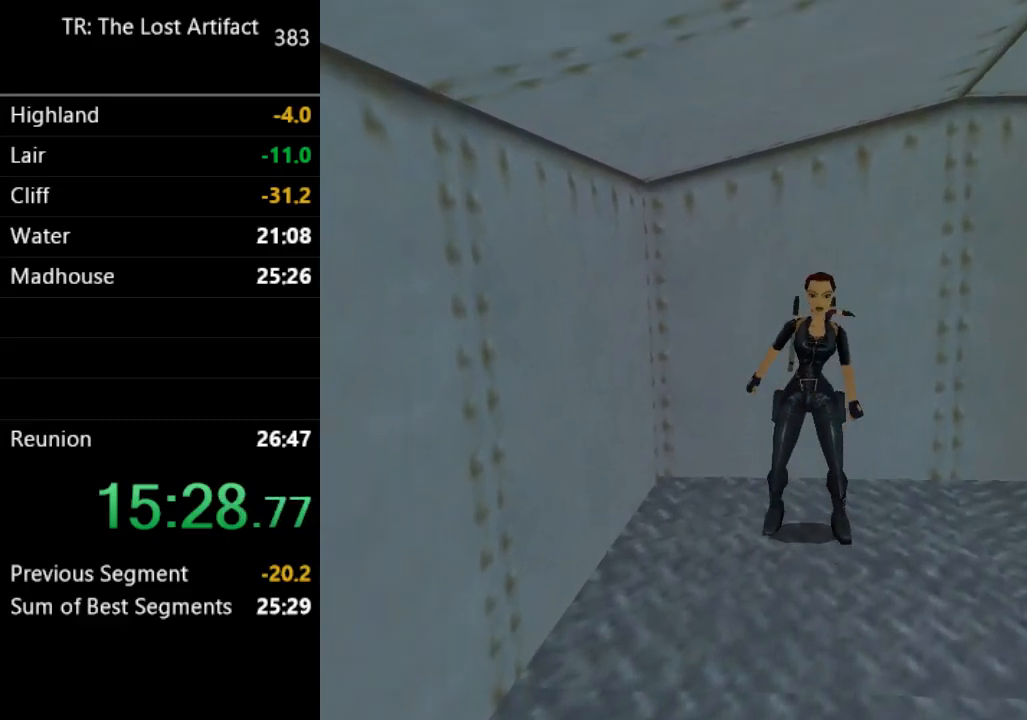
{"buttons": ["R2", "DPAD_UP"], "left_stick": "center", "right_stick": "center", "events": [[283, "R2", "down"]]}
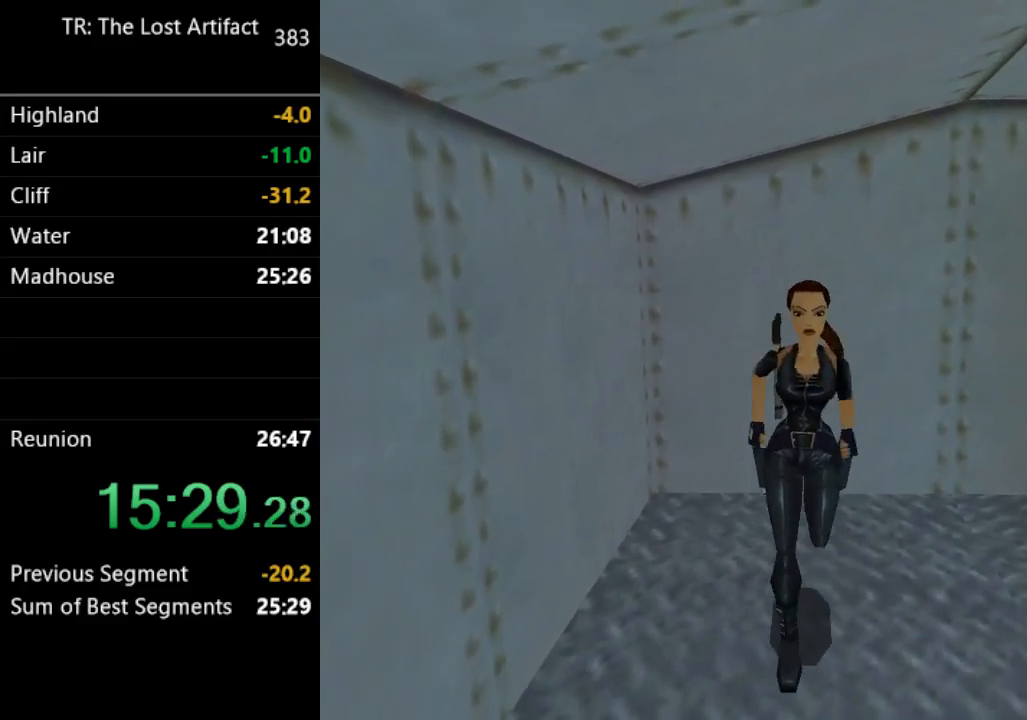
{"buttons": ["R2", "DPAD_UP"], "left_stick": "center", "right_stick": "center", "events": []}
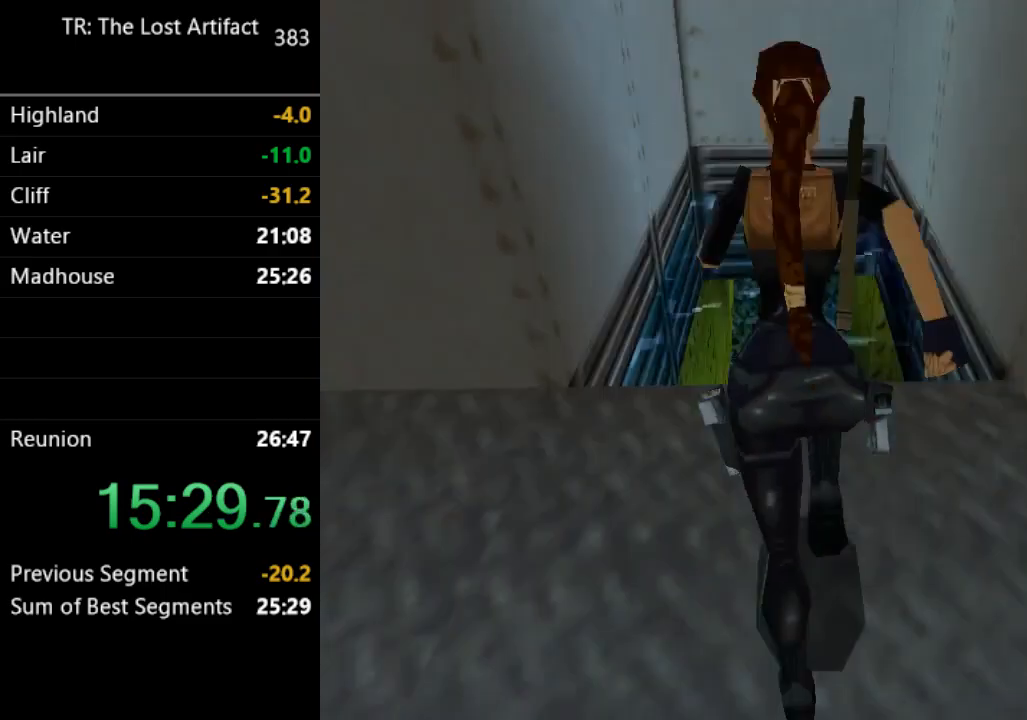
{"buttons": ["CROSS", "DPAD_UP"], "left_stick": "center", "right_stick": "center", "events": [[217, "DPAD_RIGHT", "down"], [283, "R2", "up"], [350, "DPAD_RIGHT", "up"], [417, "CROSS", "down"]]}
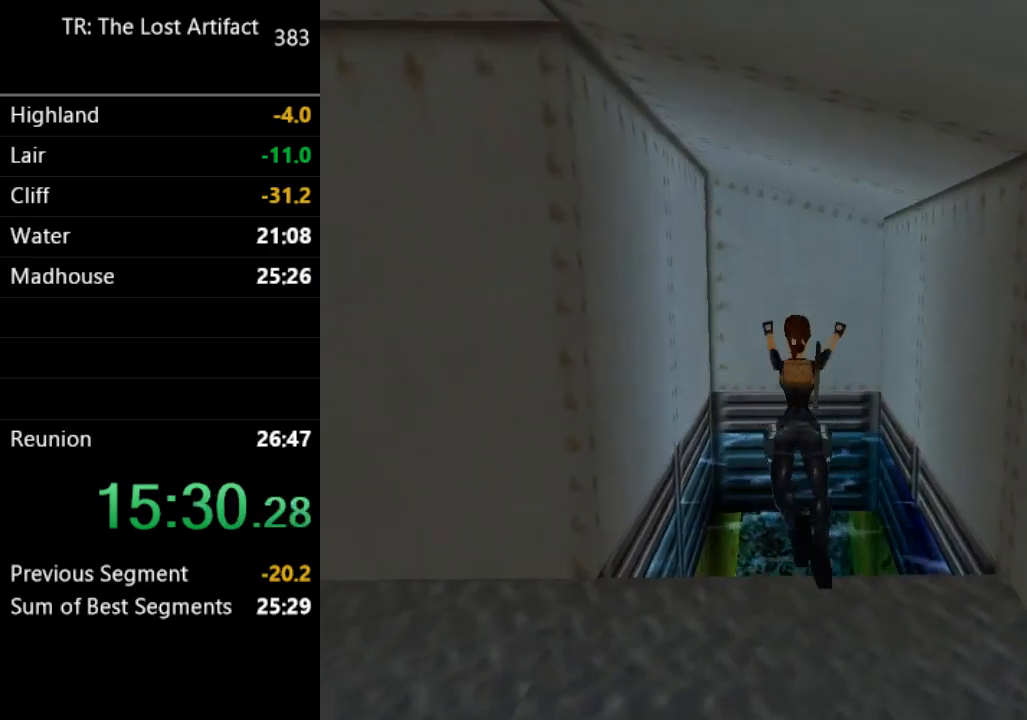
{"buttons": ["SQUARE", "DPAD_DOWN"], "left_stick": "center", "right_stick": "center", "events": [[17, "CROSS", "up"], [117, "DPAD_LEFT", "down"], [117, "SQUARE", "down"], [217, "DPAD_LEFT", "up"], [283, "DPAD_UP", "up"], [417, "DPAD_DOWN", "down"]]}
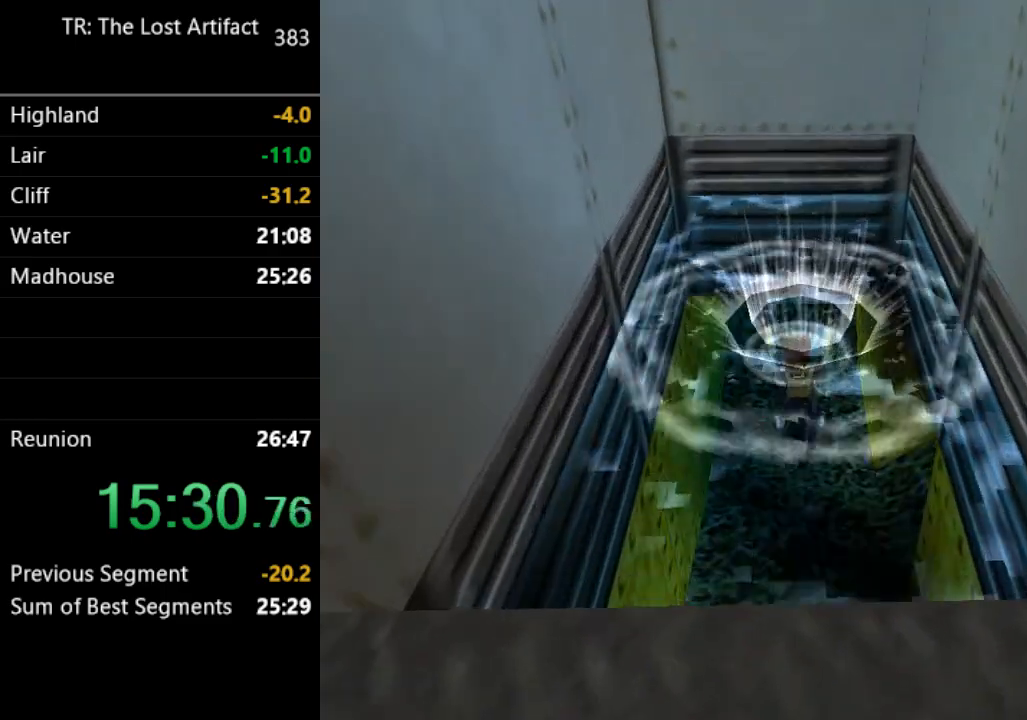
{"buttons": ["SQUARE", "DPAD_DOWN"], "left_stick": "center", "right_stick": "center", "events": []}
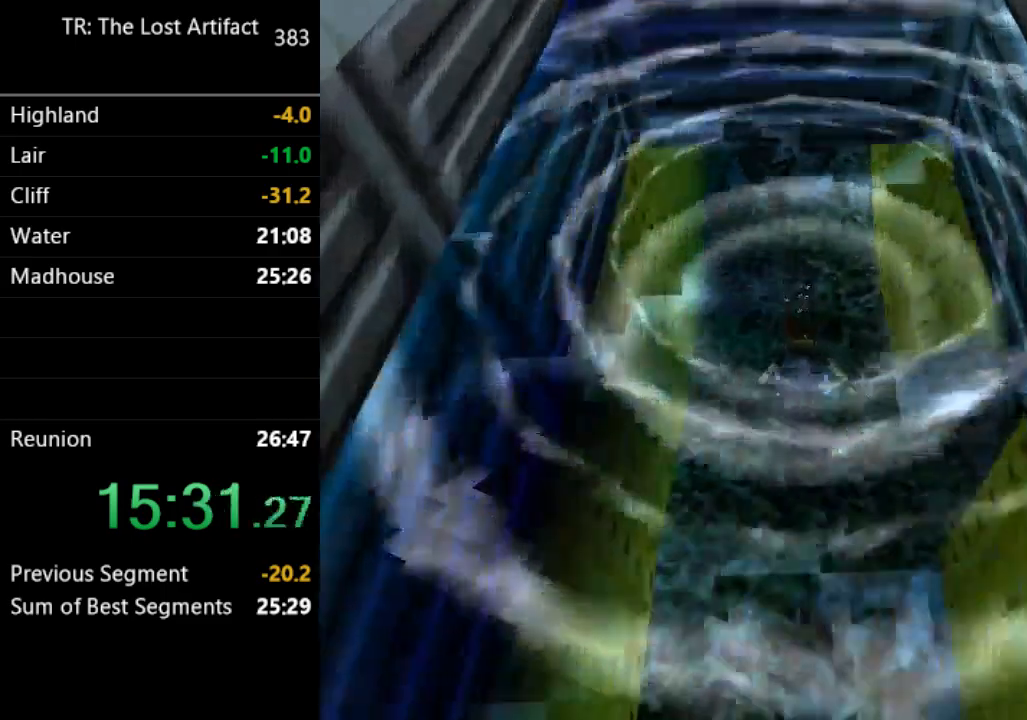
{"buttons": ["SQUARE", "DPAD_DOWN"], "left_stick": "center", "right_stick": "center", "events": []}
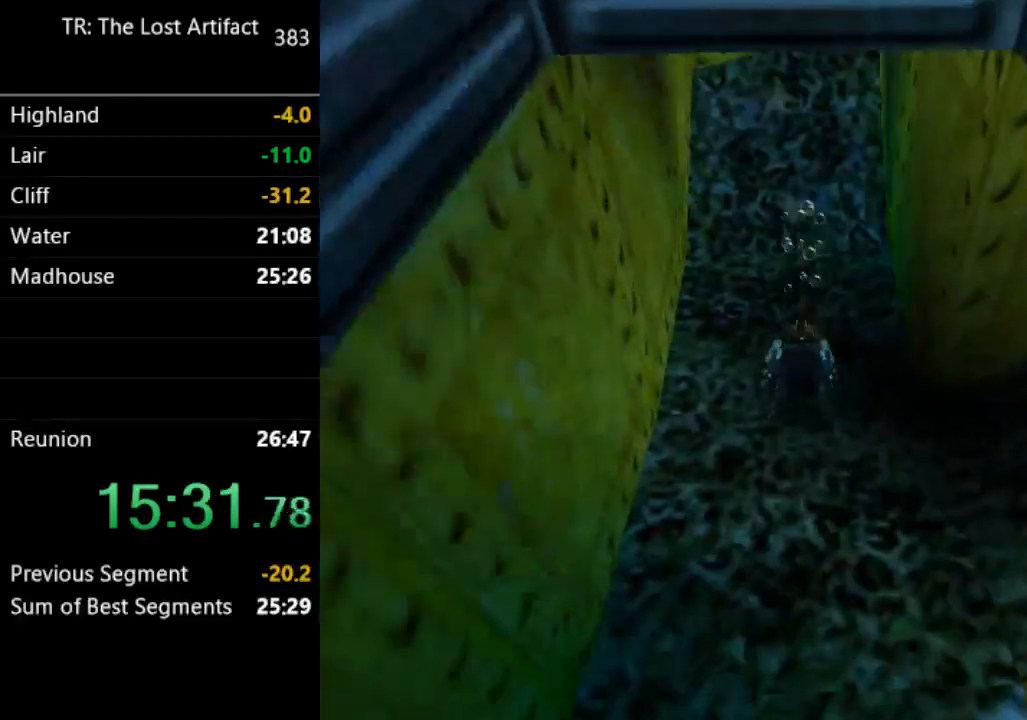
{"buttons": ["SQUARE", "DPAD_DOWN"], "left_stick": "center", "right_stick": "center", "events": []}
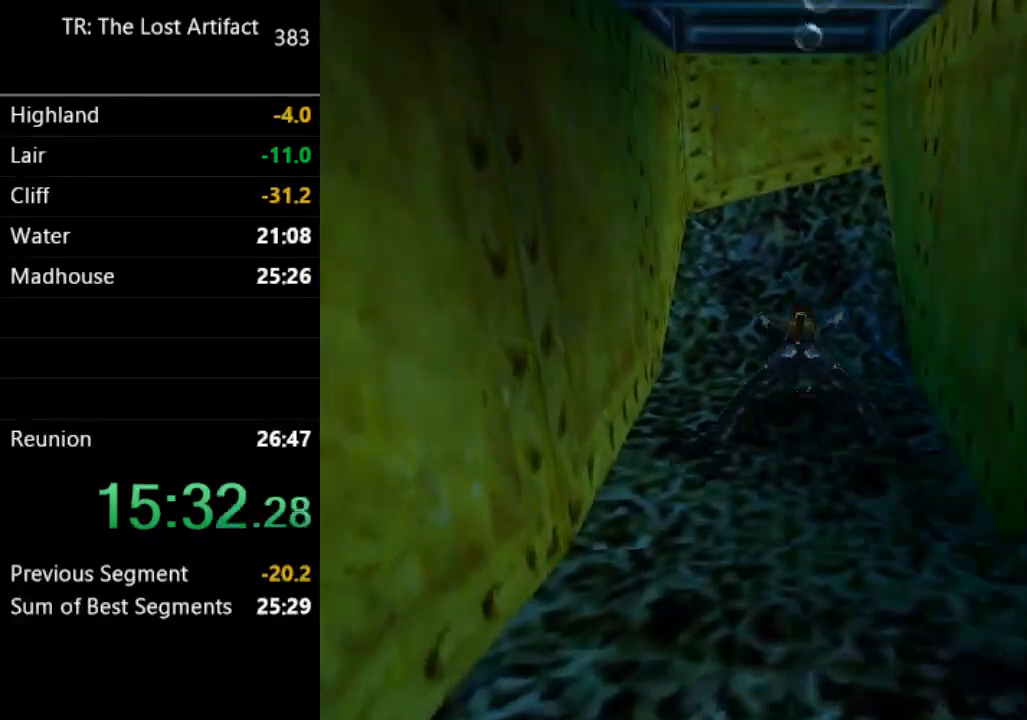
{"buttons": ["SQUARE", "DPAD_DOWN"], "left_stick": "center", "right_stick": "center", "events": [[50, "DPAD_LEFT", "down"], [417, "DPAD_LEFT", "up"]]}
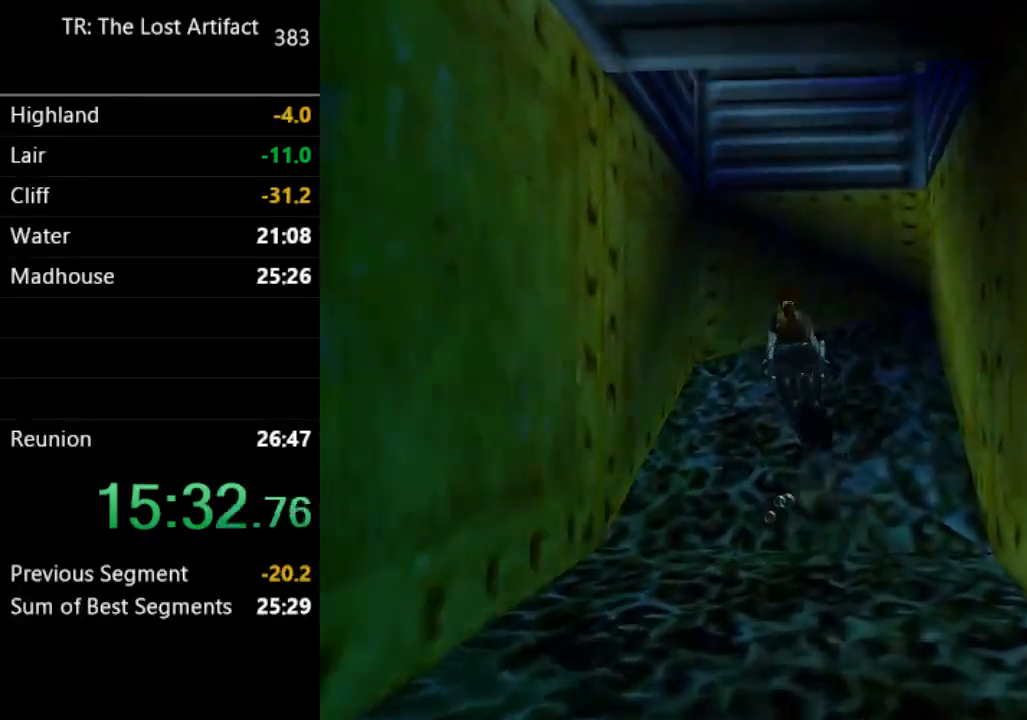
{"buttons": ["SQUARE"], "left_stick": "center", "right_stick": "center", "events": [[483, "DPAD_DOWN", "up"]]}
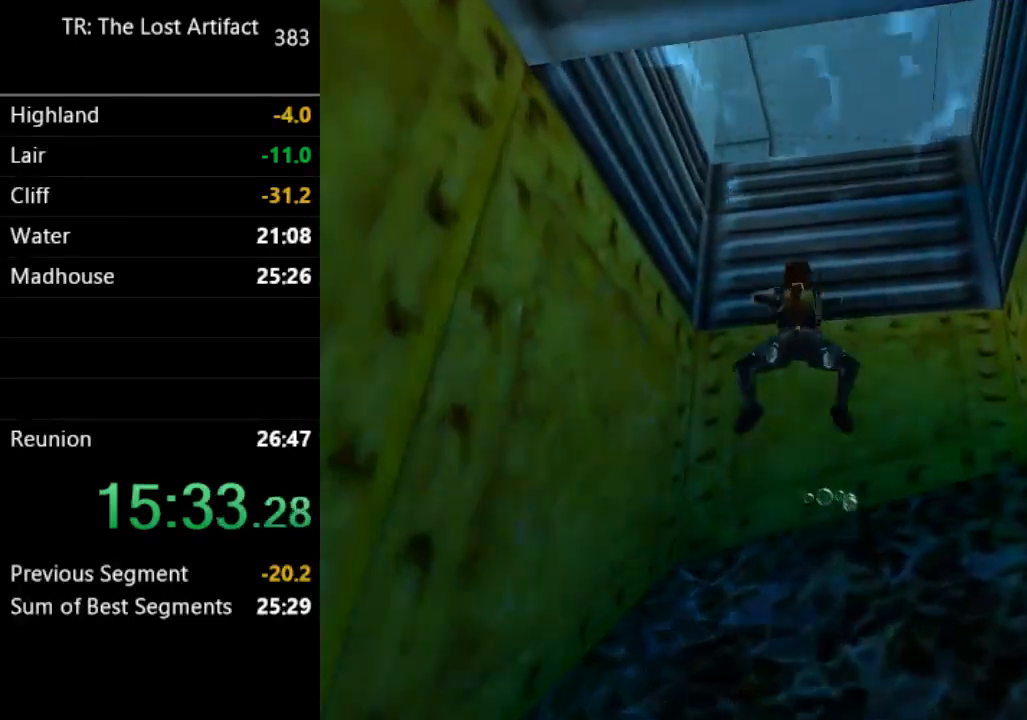
{"buttons": ["SQUARE", "DPAD_UP"], "left_stick": "center", "right_stick": "center", "events": [[350, "DPAD_UP", "down"]]}
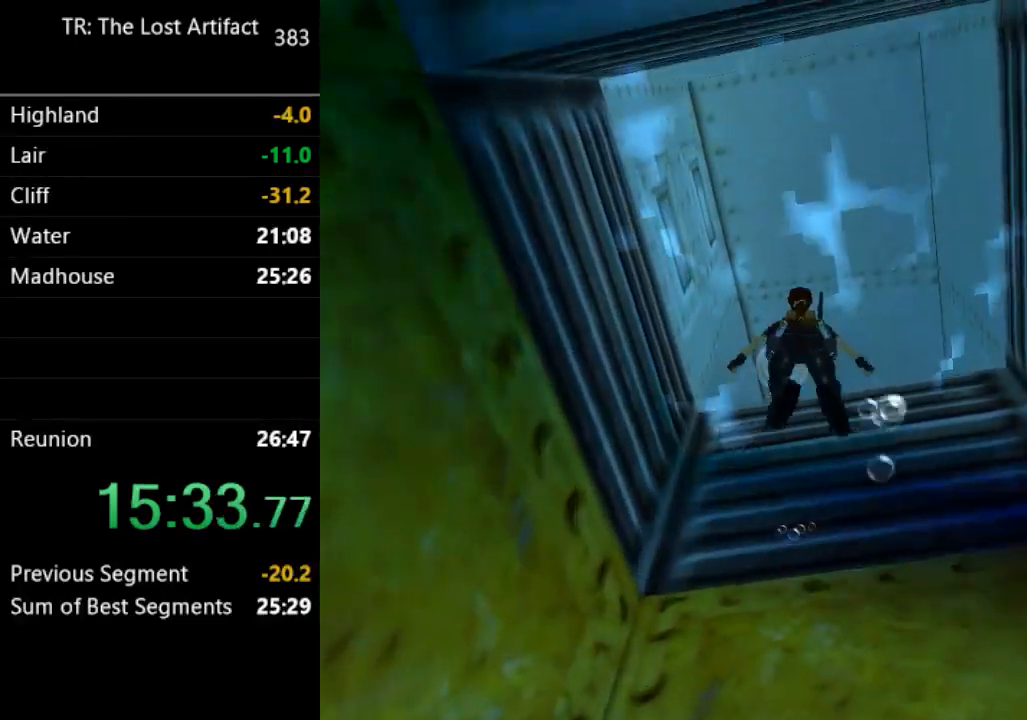
{"buttons": ["CROSS", "DPAD_UP"], "left_stick": "center", "right_stick": "center", "events": [[100, "DPAD_LEFT", "down"], [117, "SQUARE", "up"], [300, "DPAD_LEFT", "up"], [317, "CROSS", "down"]]}
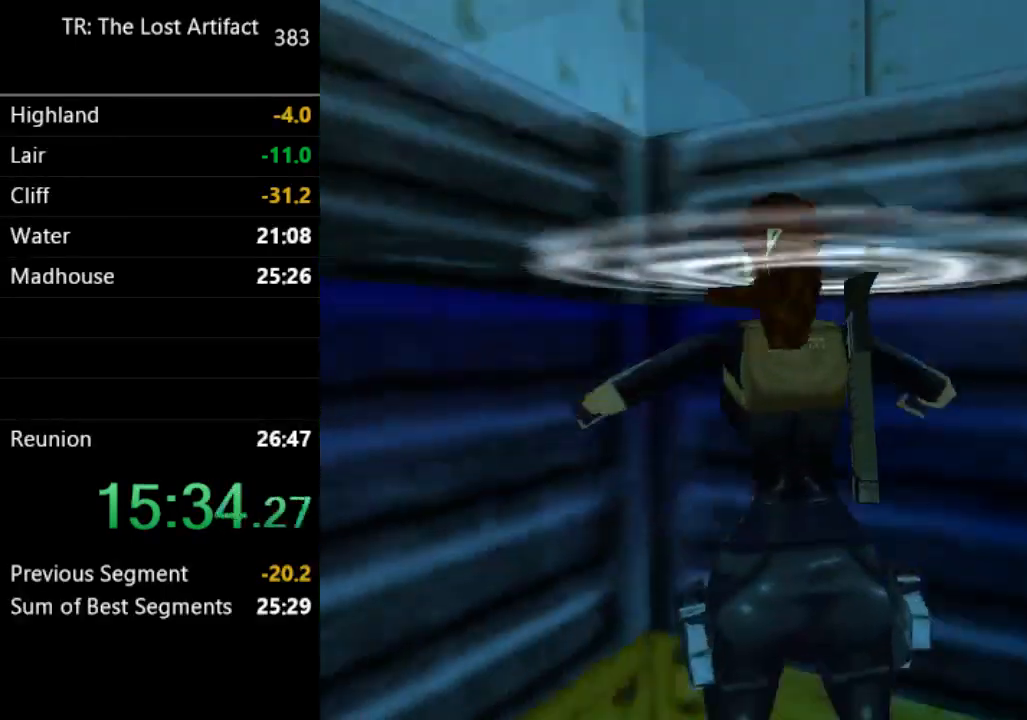
{"buttons": ["CROSS", "DPAD_UP"], "left_stick": "center", "right_stick": "center", "events": [[383, "DPAD_RIGHT", "down"], [483, "DPAD_RIGHT", "up"]]}